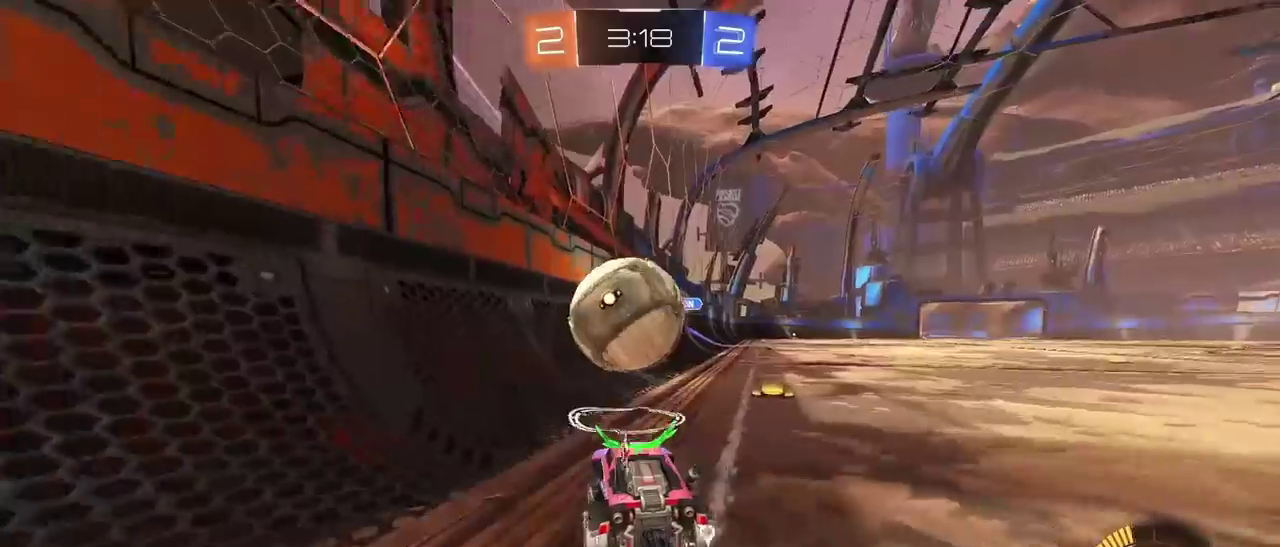
Gameplay with a controller (PlayStation layout); each line is a JSON object with the inputs held at the frame after it. "events" lists button and stick changes between this image and that frame as [ms after this image, input, new state], when the widget could be followed in between.
{"buttons": ["R2"], "left_stick": "center", "right_stick": "center", "events": [[33, "left_stick", "down-left"], [250, "R1", "up"], [333, "left_stick", "center"]]}
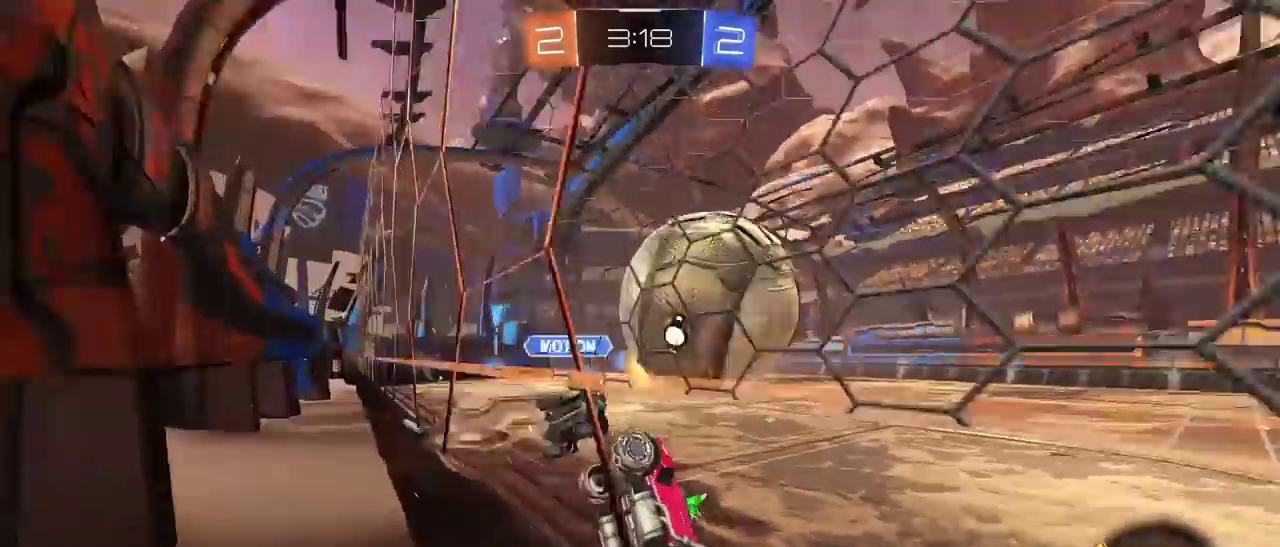
{"buttons": ["R2"], "left_stick": "right", "right_stick": "center", "events": [[83, "left_stick", "right"], [333, "L1", "down"], [467, "L1", "up"]]}
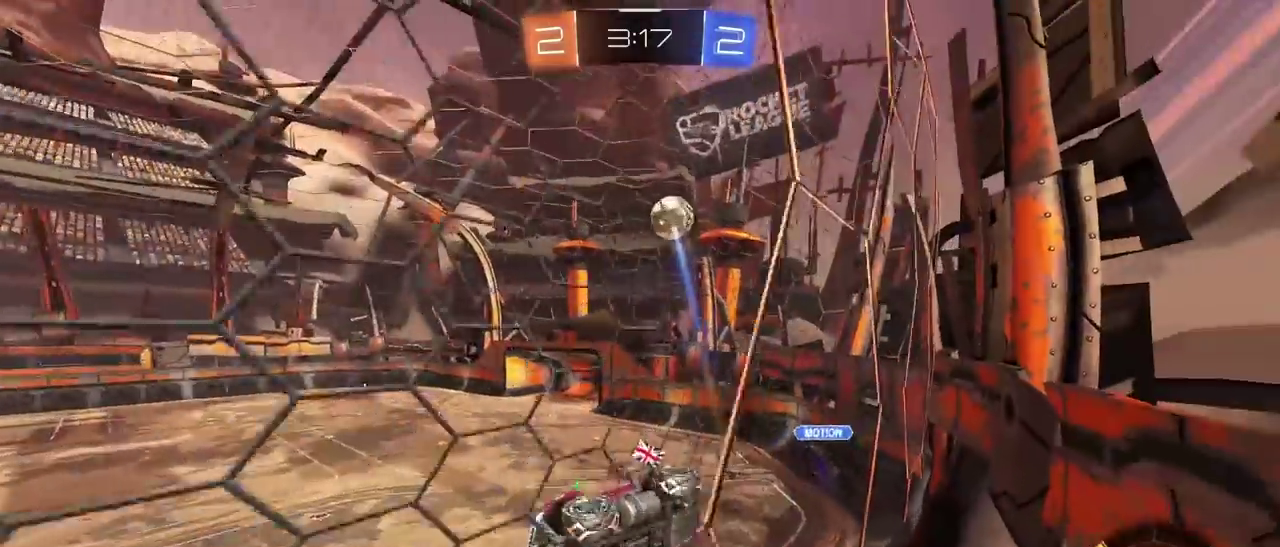
{"buttons": ["R2"], "left_stick": "right", "right_stick": "center", "events": []}
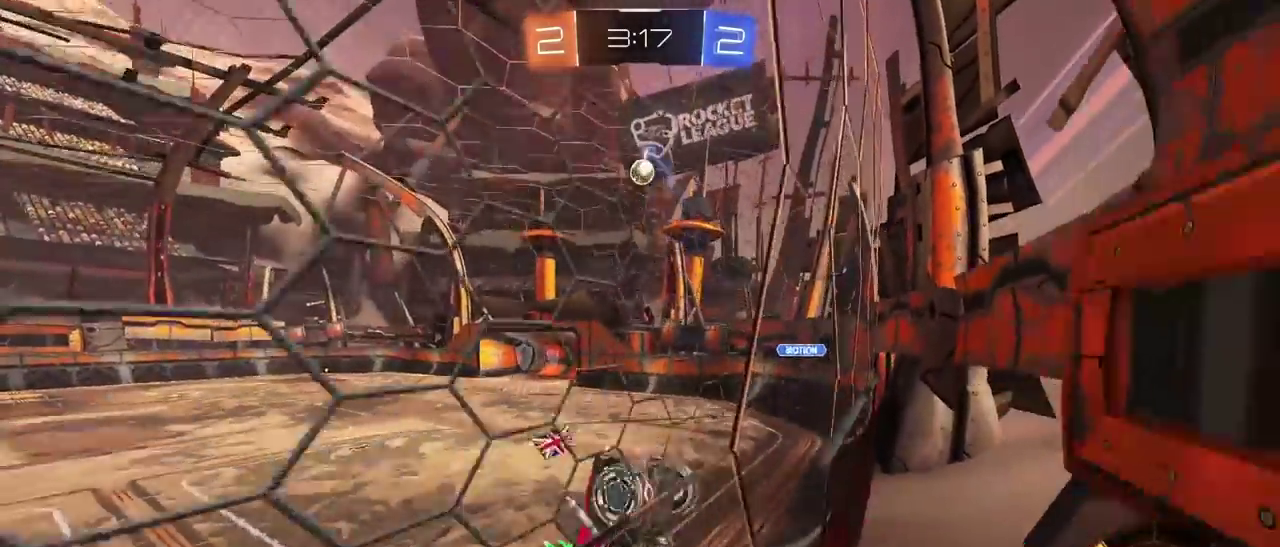
{"buttons": ["R2"], "left_stick": "right", "right_stick": "center", "events": []}
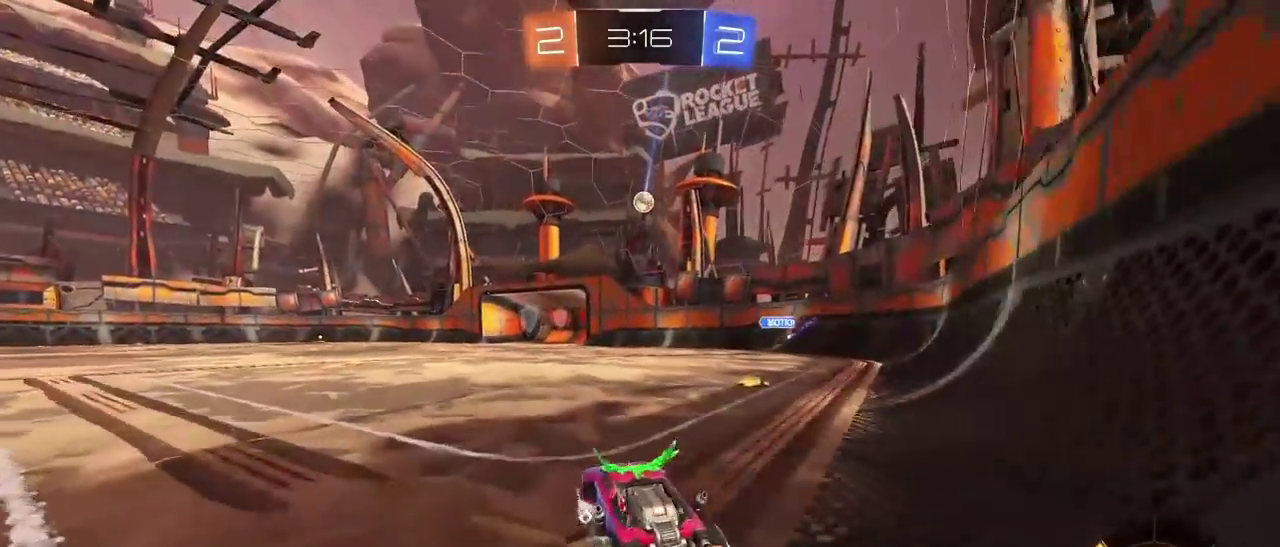
{"buttons": ["R1", "R2"], "left_stick": "left", "right_stick": "center", "events": [[167, "left_stick", "center"], [200, "R1", "down"], [383, "left_stick", "left"]]}
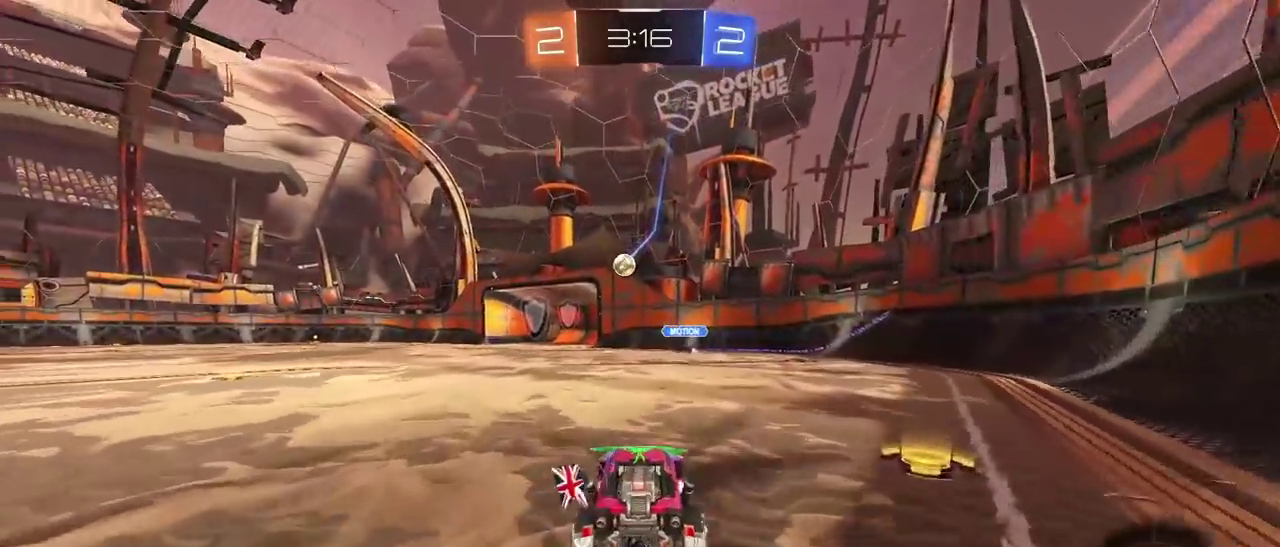
{"buttons": ["R2"], "left_stick": "center", "right_stick": "center", "events": [[17, "left_stick", "center"], [250, "R1", "up"]]}
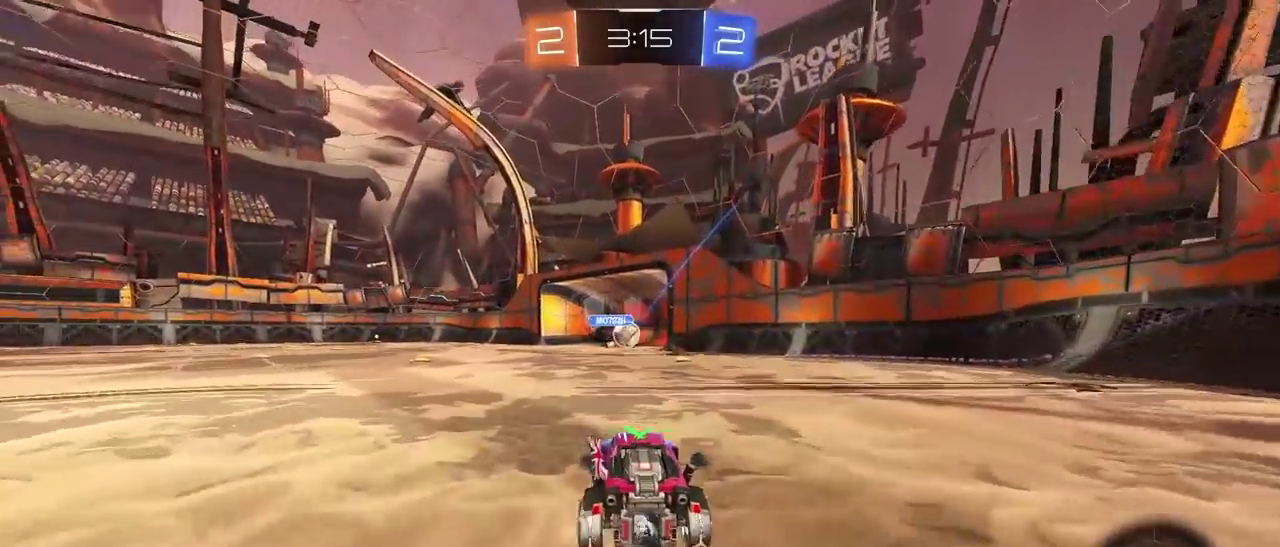
{"buttons": ["R2"], "left_stick": "center", "right_stick": "center", "events": [[283, "left_stick", "right"], [383, "left_stick", "up-right"], [433, "left_stick", "center"]]}
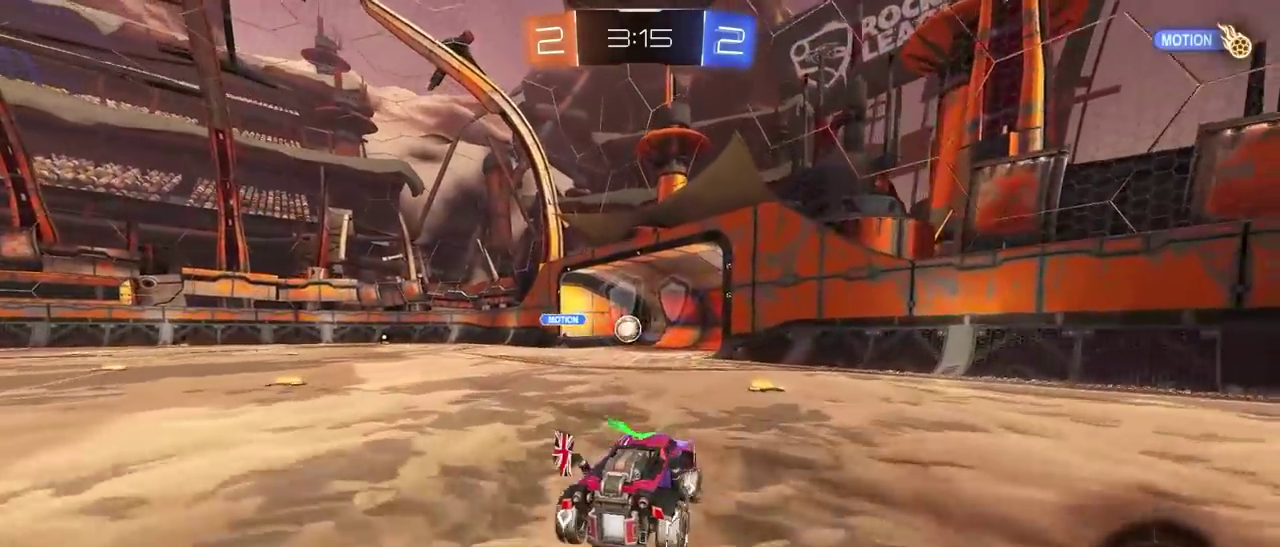
{"buttons": ["R2"], "left_stick": "center", "right_stick": "center", "events": []}
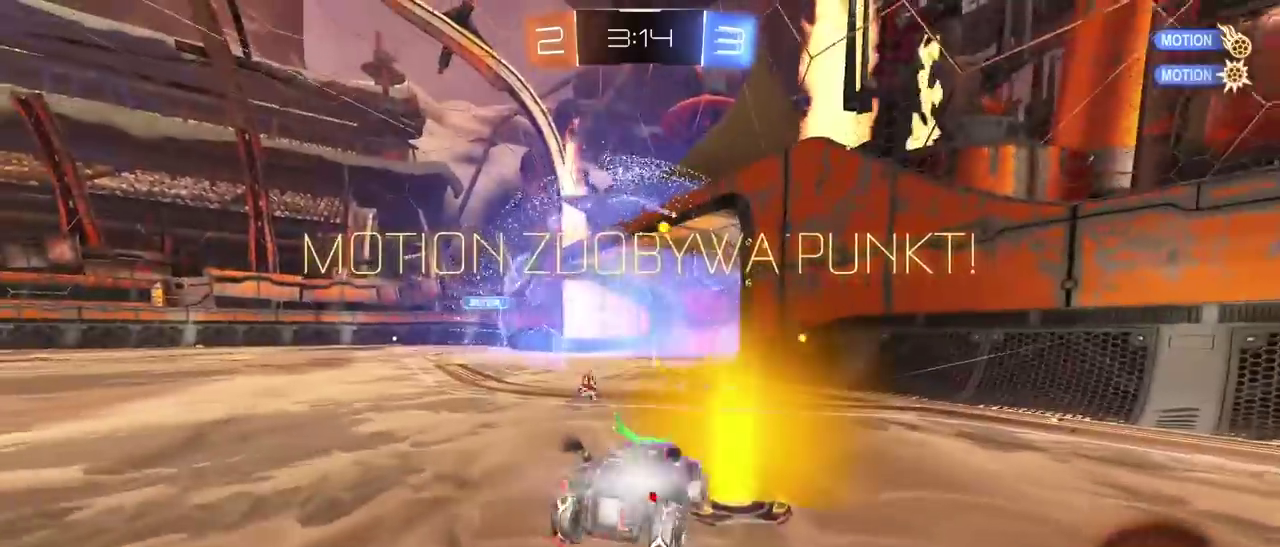
{"buttons": ["R2"], "left_stick": "center", "right_stick": "center", "events": [[367, "TRIANGLE", "down"], [483, "TRIANGLE", "up"]]}
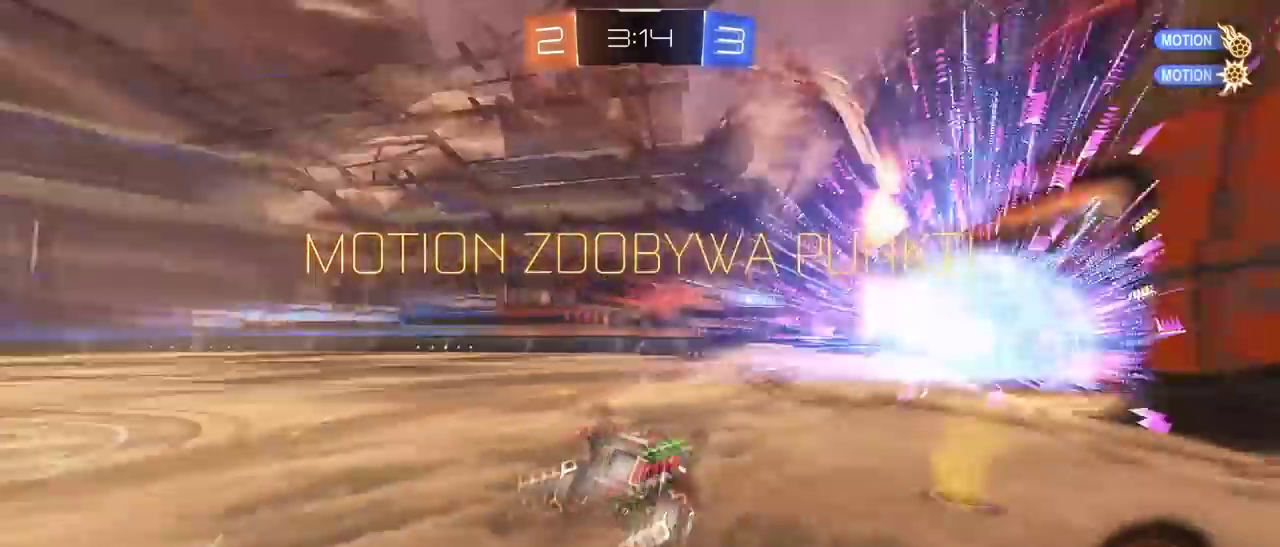
{"buttons": ["R2"], "left_stick": "center", "right_stick": "center", "events": []}
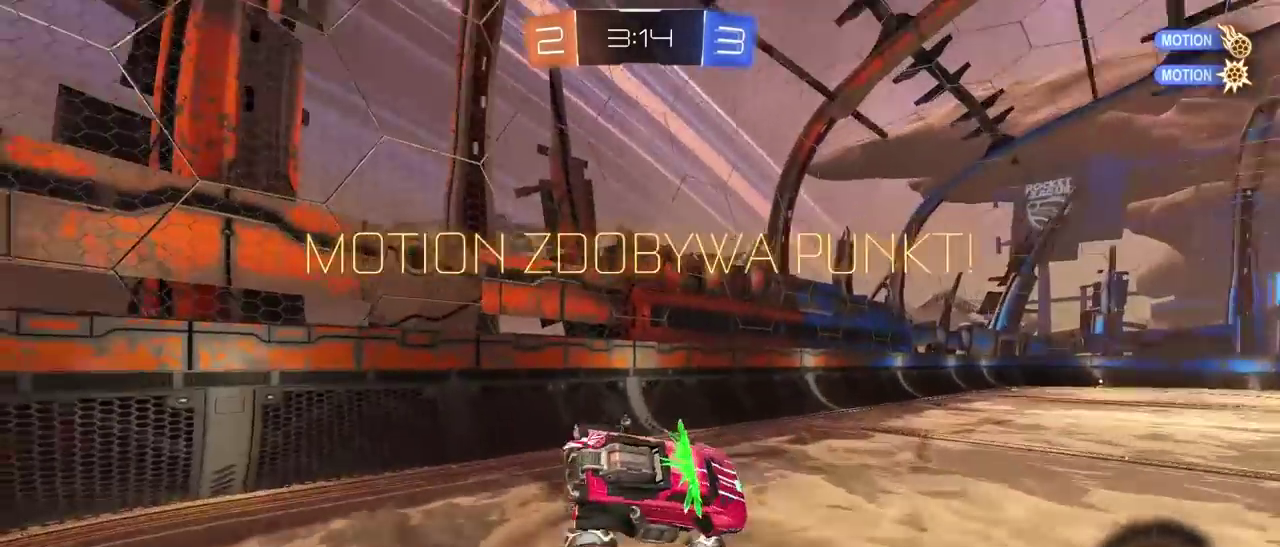
{"buttons": ["R2"], "left_stick": "center", "right_stick": "center", "events": []}
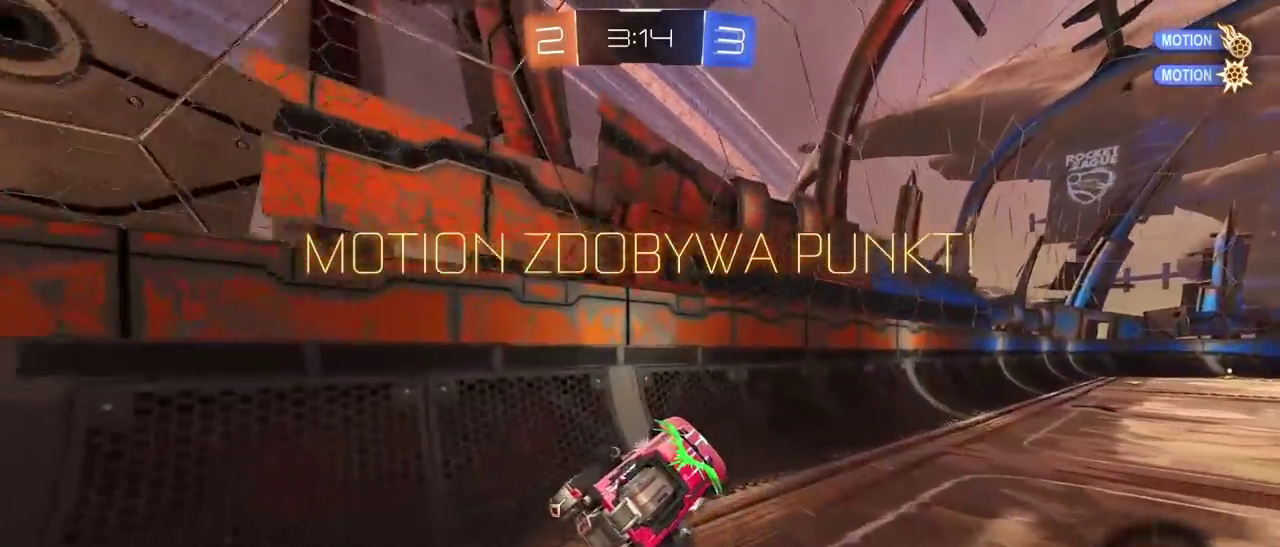
{"buttons": ["R1", "R2"], "left_stick": "center", "right_stick": "center", "events": [[67, "left_stick", "right"], [150, "left_stick", "center"], [183, "R1", "down"], [250, "left_stick", "right"], [367, "left_stick", "up-right"], [500, "left_stick", "center"]]}
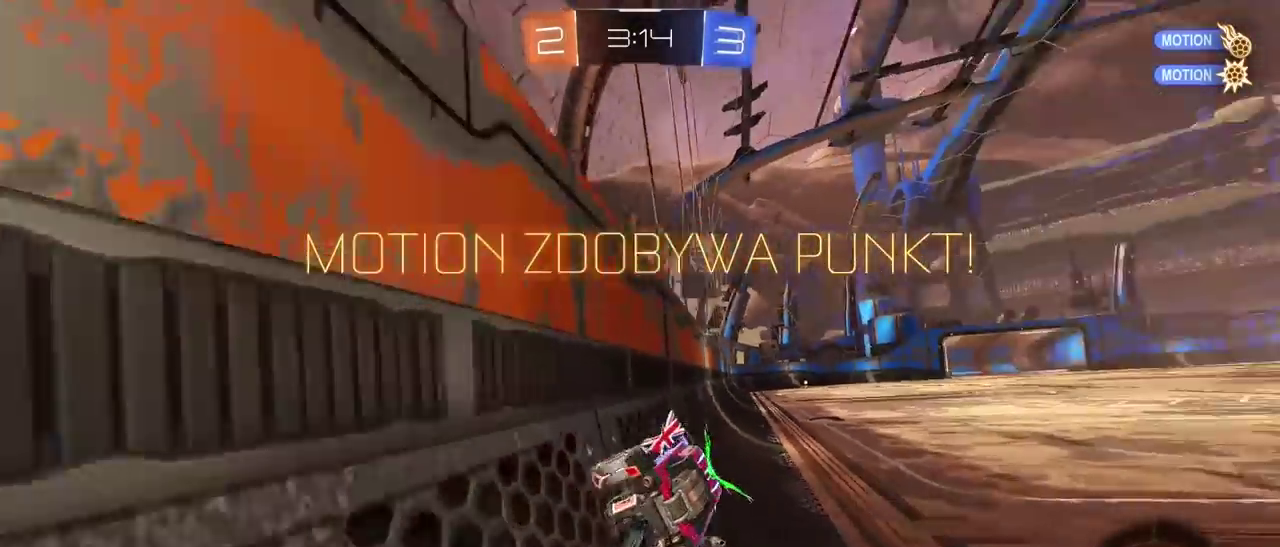
{"buttons": [], "left_stick": "center", "right_stick": "right", "events": [[150, "CROSS", "down"], [183, "L1", "down"], [250, "CROSS", "up"], [250, "L1", "up"], [250, "R1", "up"], [250, "R2", "up"], [250, "right_stick", "right"]]}
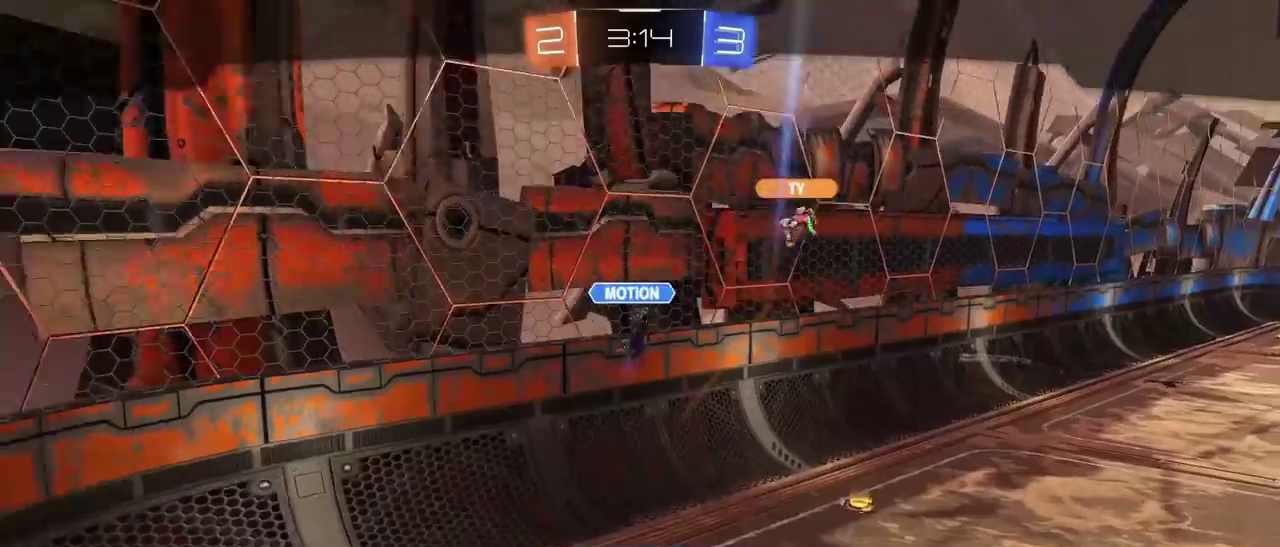
{"buttons": [], "left_stick": "center", "right_stick": "center", "events": [[367, "right_stick", "center"]]}
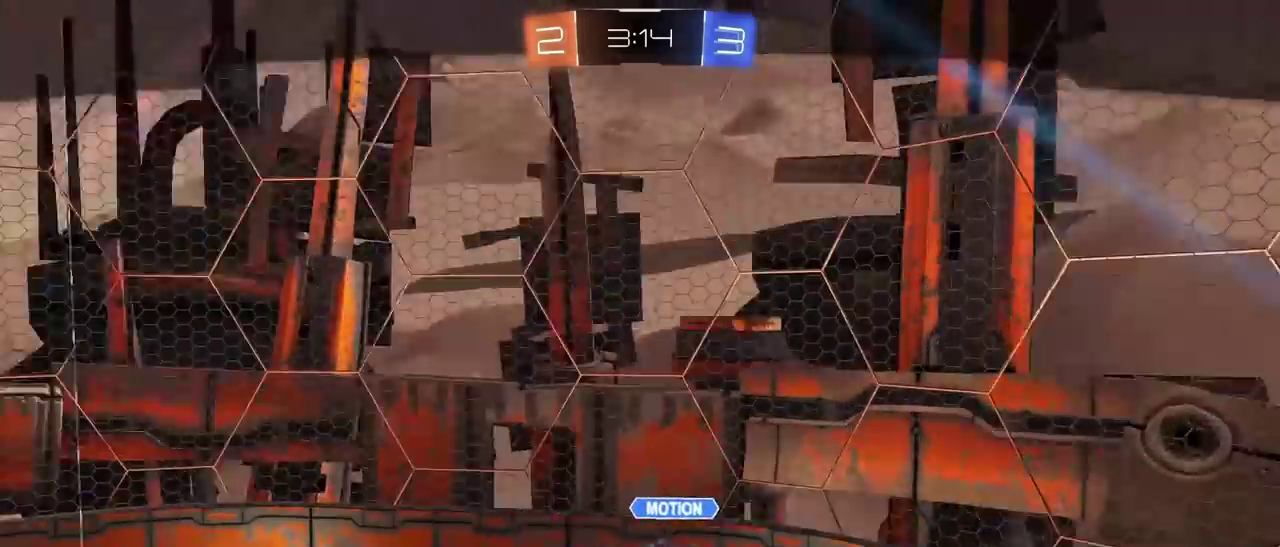
{"buttons": ["CROSS"], "left_stick": "center", "right_stick": "center", "events": [[50, "CROSS", "down"], [167, "CROSS", "up"], [250, "CROSS", "down"], [350, "CROSS", "up"], [417, "CROSS", "down"]]}
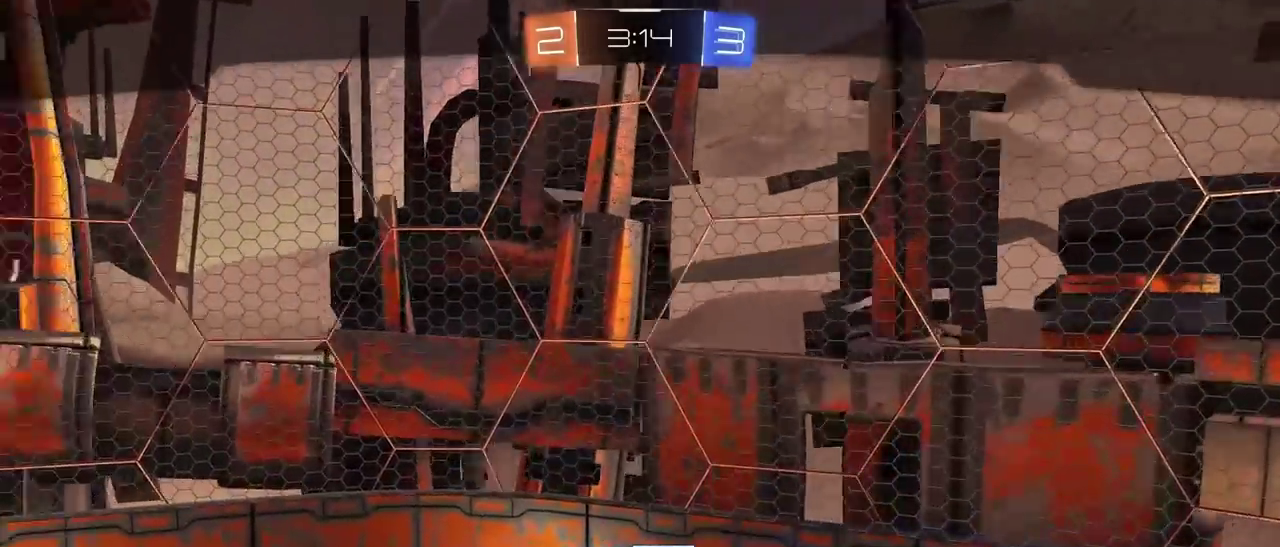
{"buttons": [], "left_stick": "center", "right_stick": "center", "events": [[17, "CROSS", "up"], [133, "CROSS", "down"], [233, "CROSS", "up"], [350, "CROSS", "down"], [450, "CROSS", "up"]]}
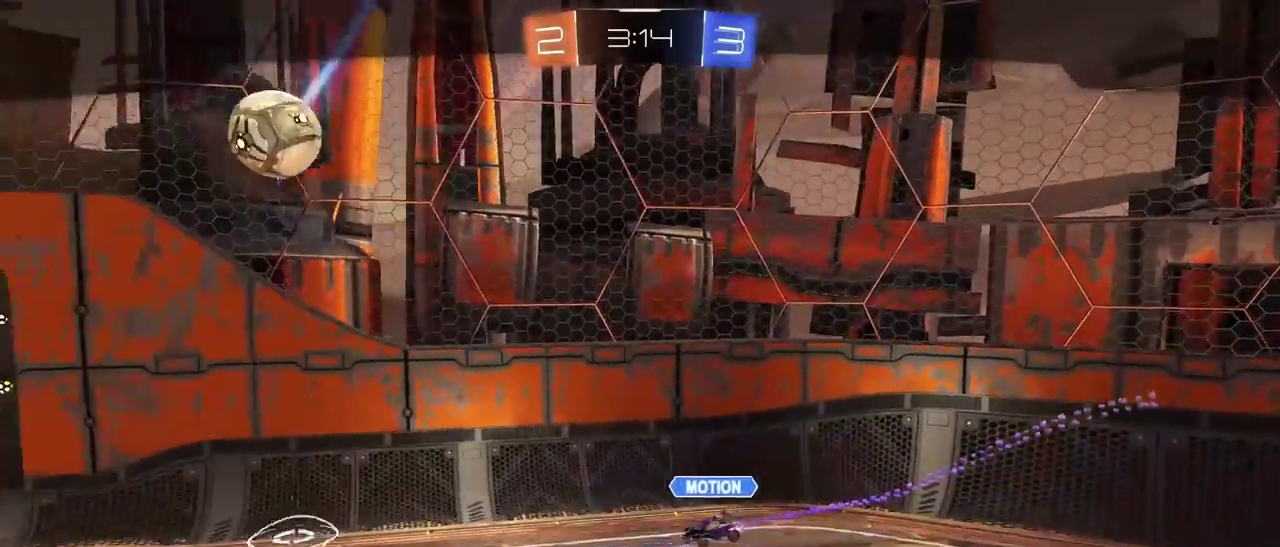
{"buttons": ["CROSS"], "left_stick": "center", "right_stick": "center", "events": [[33, "CROSS", "down"], [167, "CROSS", "up"], [217, "CROSS", "down"], [333, "CROSS", "up"], [417, "CROSS", "down"]]}